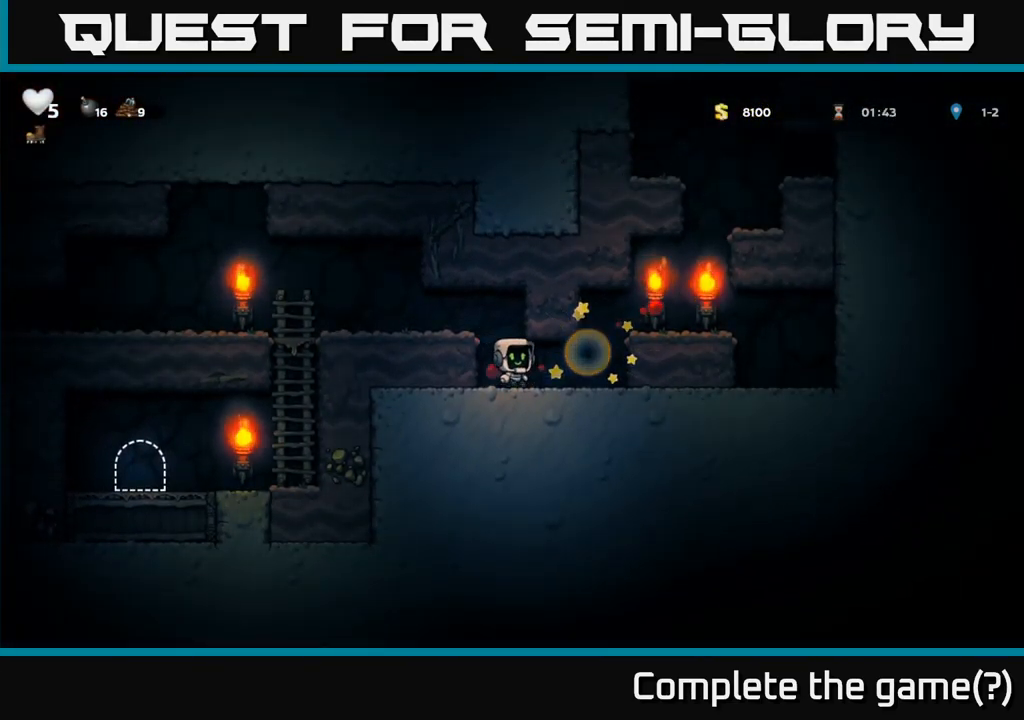
Gameplay with a controller (Xbox layout); each line is a JSON object with the inputs held at the frame after it. "events" lists button and stick changes between this image and that frame as [ms after this image, input, new state], when the widget could be followed in between. Not read: right_stick.
{"buttons": [], "left_stick": "center", "events": [[184, "A", "down"], [351, "A", "up"], [451, "left_stick", "center"]]}
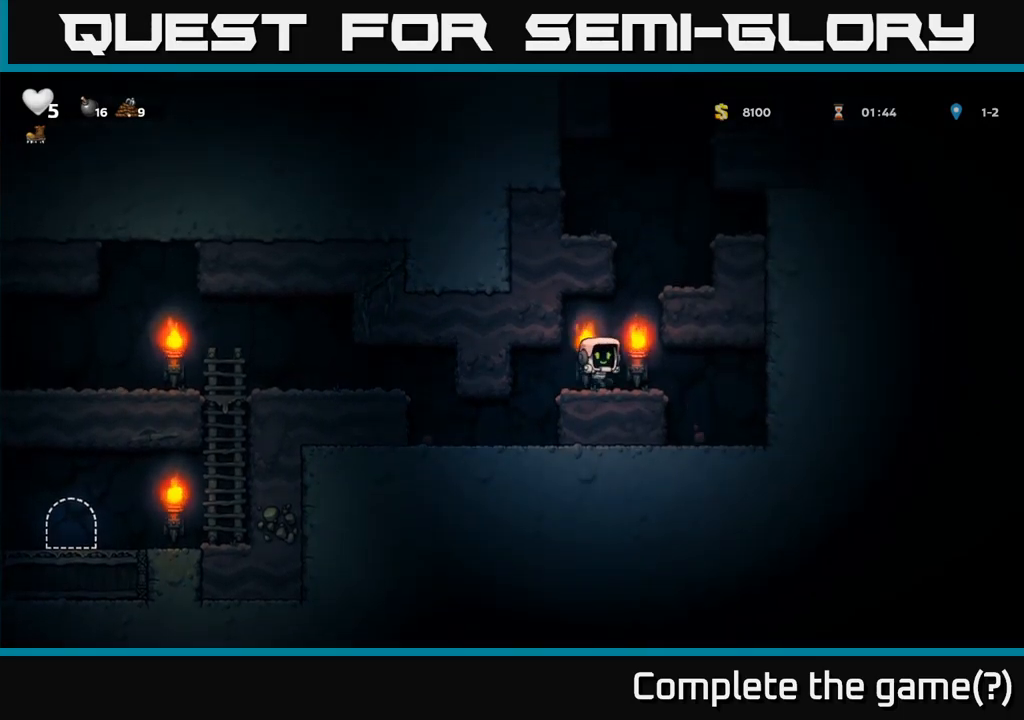
{"buttons": ["A"], "left_stick": "right", "events": [[167, "A", "down"], [250, "left_stick", "right"], [333, "A", "up"], [483, "A", "down"]]}
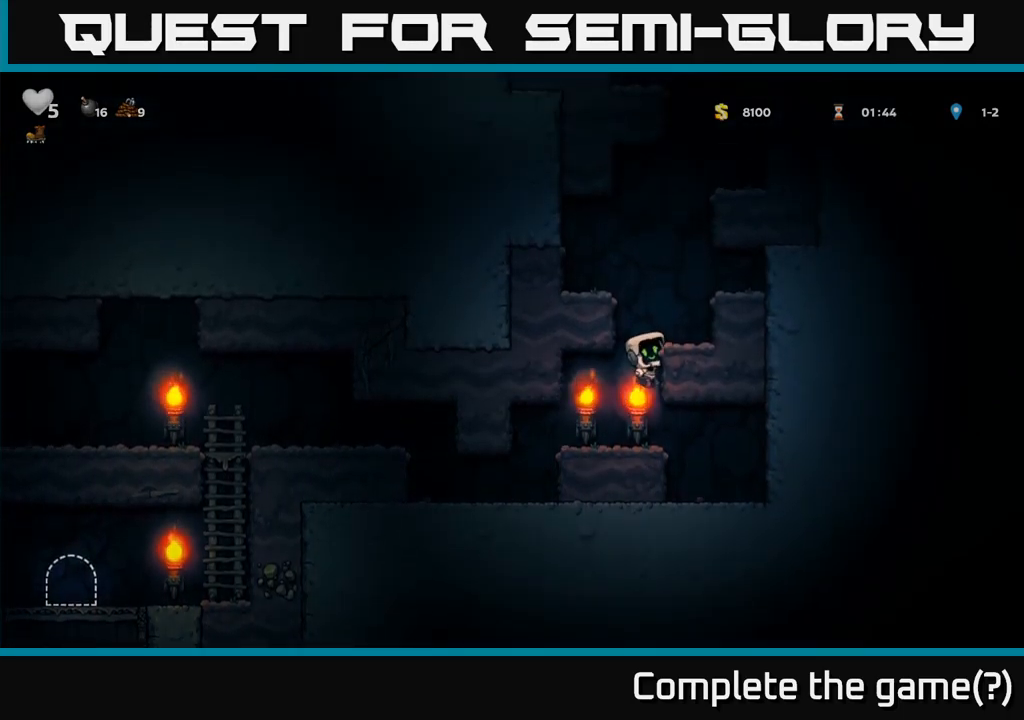
{"buttons": ["A"], "left_stick": "left", "events": [[117, "A", "up"], [317, "left_stick", "left"], [383, "A", "down"]]}
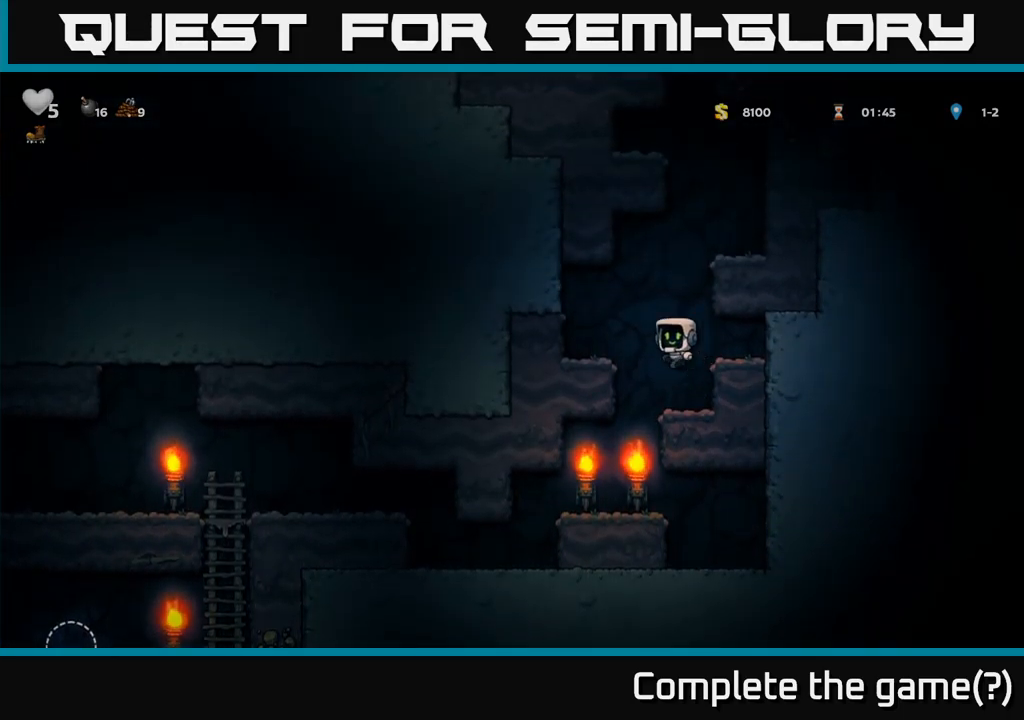
{"buttons": ["A"], "left_stick": "right", "events": [[33, "A", "up"], [200, "left_stick", "center"], [267, "left_stick", "right"], [317, "A", "down"]]}
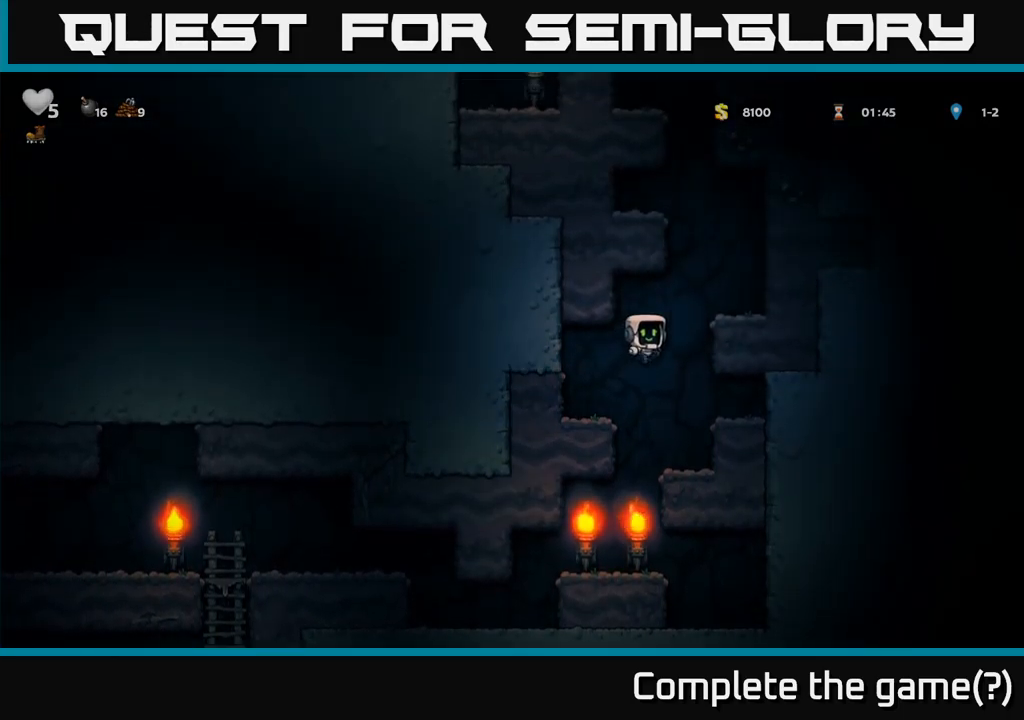
{"buttons": [], "left_stick": "center", "events": [[67, "A", "up"], [217, "A", "down"], [333, "A", "up"], [467, "left_stick", "center"]]}
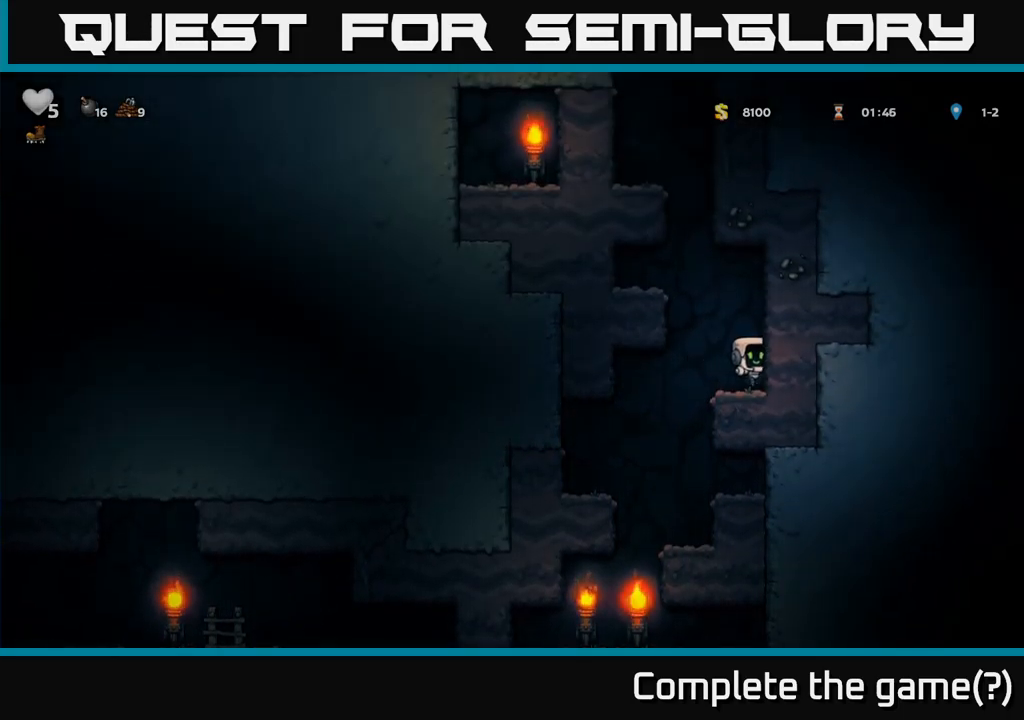
{"buttons": ["A"], "left_stick": "left", "events": [[50, "left_stick", "left"], [117, "A", "down"], [283, "A", "up"], [467, "A", "down"]]}
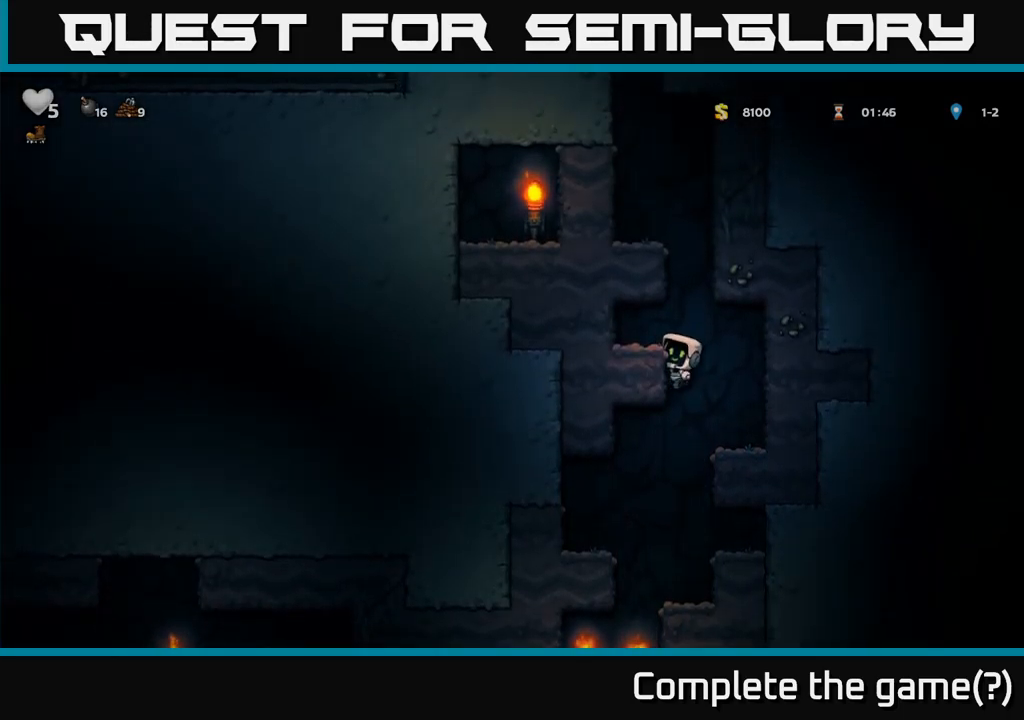
{"buttons": ["A"], "left_stick": "left", "events": [[83, "A", "up"], [200, "left_stick", "center"], [283, "left_stick", "right"], [417, "A", "down"], [483, "left_stick", "left"]]}
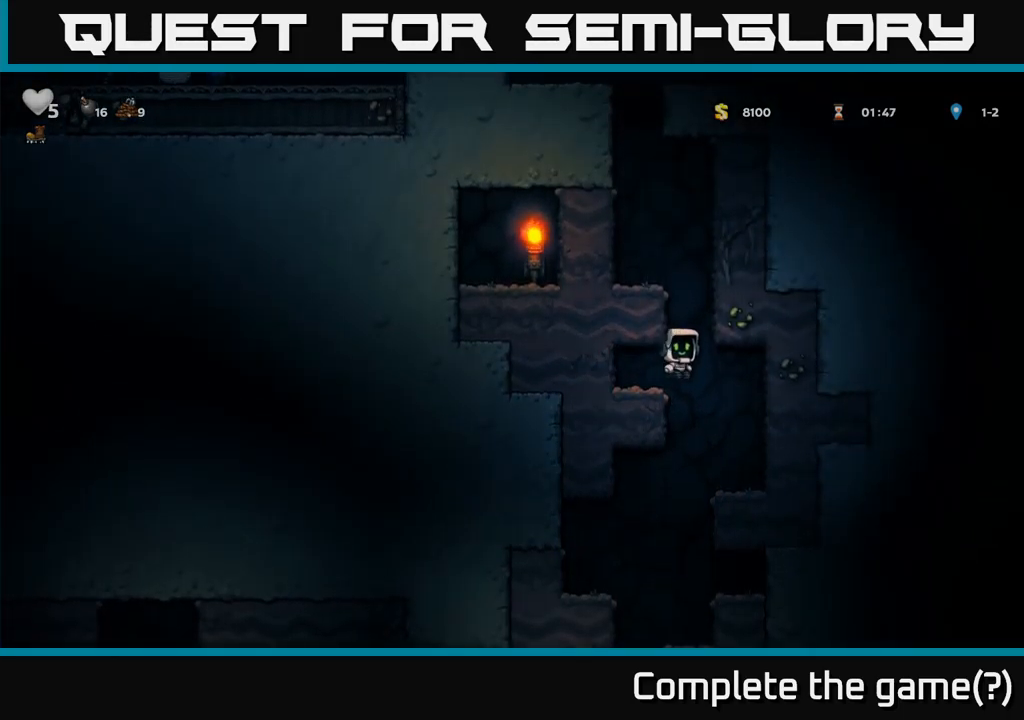
{"buttons": [], "left_stick": "center", "events": [[133, "A", "up"], [300, "A", "down"], [350, "left_stick", "center"], [400, "A", "up"]]}
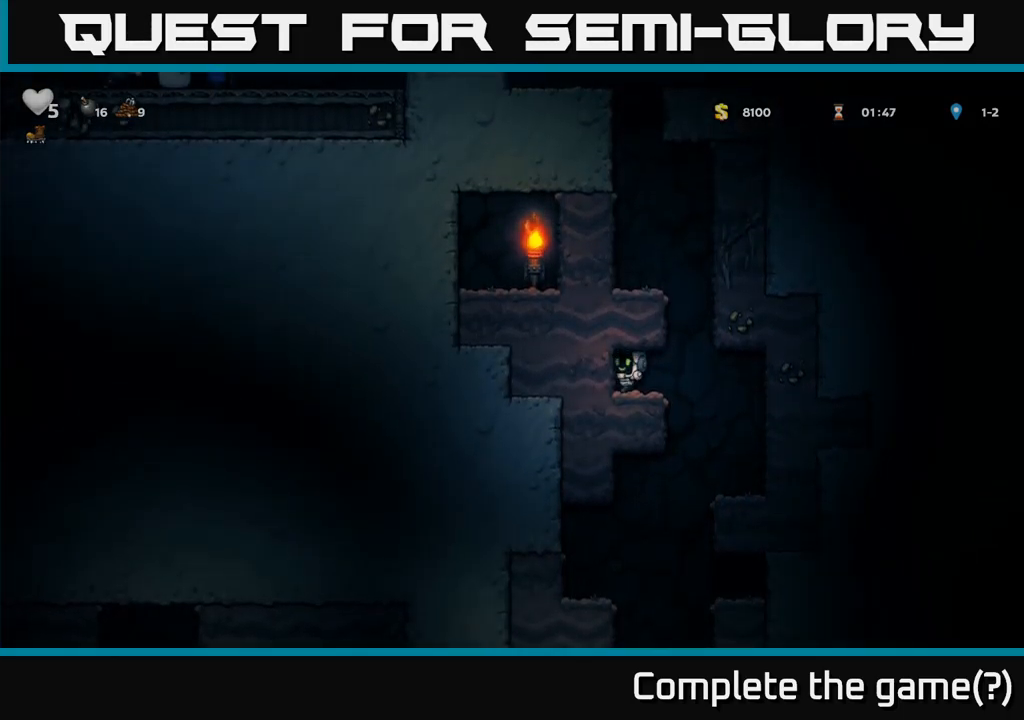
{"buttons": [], "left_stick": "left", "events": [[17, "left_stick", "right"], [183, "A", "down"], [200, "left_stick", "left"], [383, "A", "up"]]}
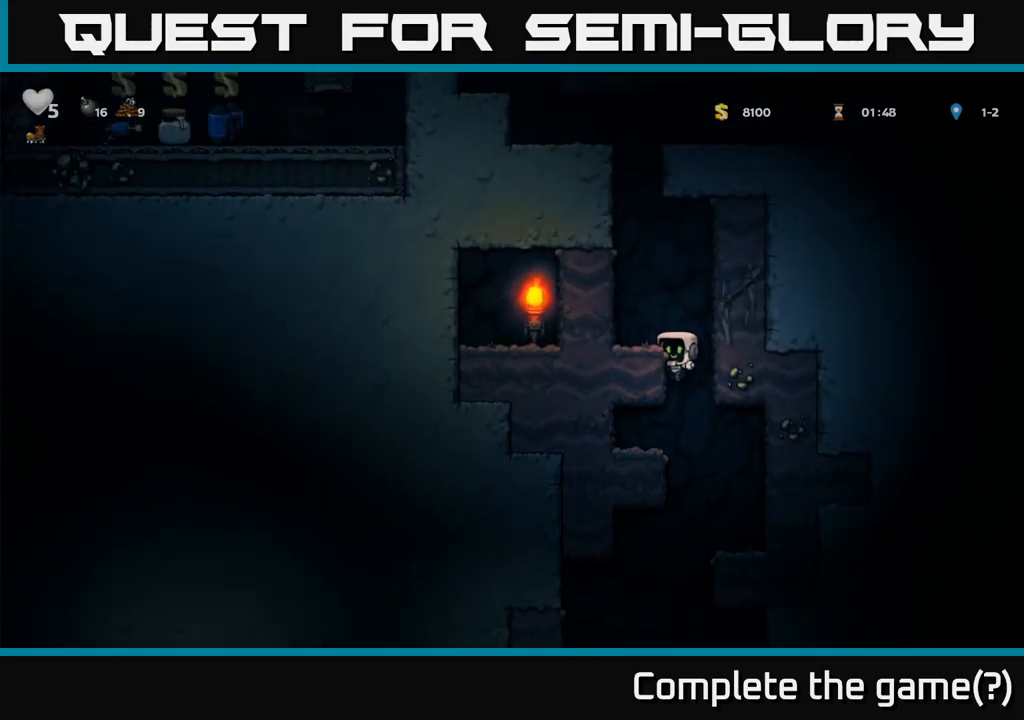
{"buttons": [], "left_stick": "up", "events": [[67, "A", "down"], [217, "A", "up"], [300, "left_stick", "center"], [433, "left_stick", "up"]]}
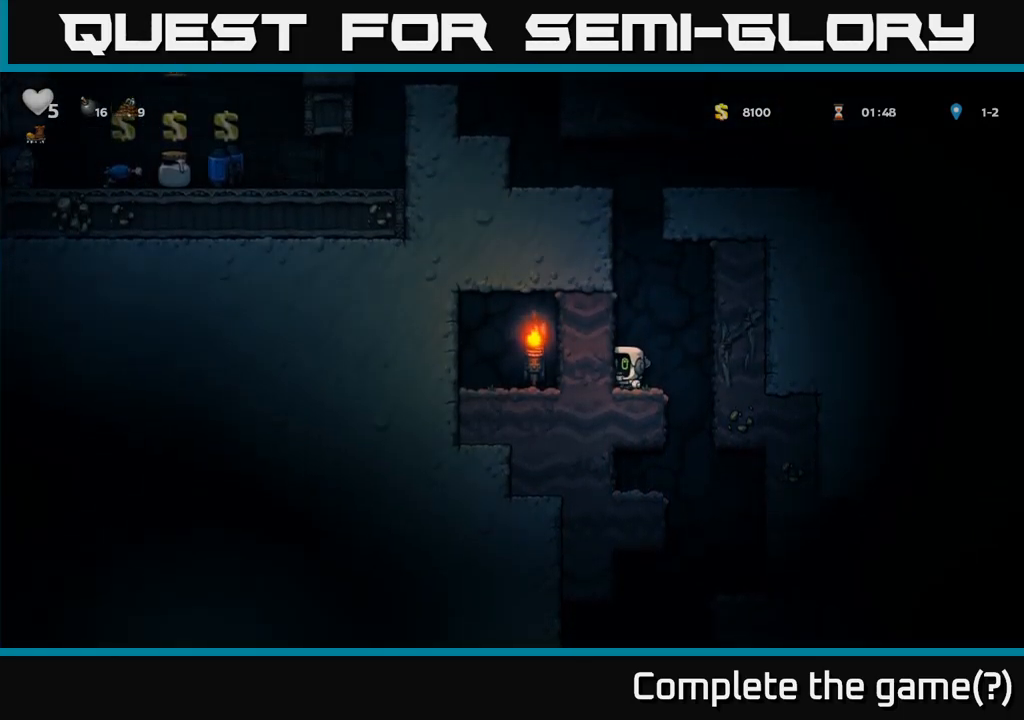
{"buttons": [], "left_stick": "up", "events": []}
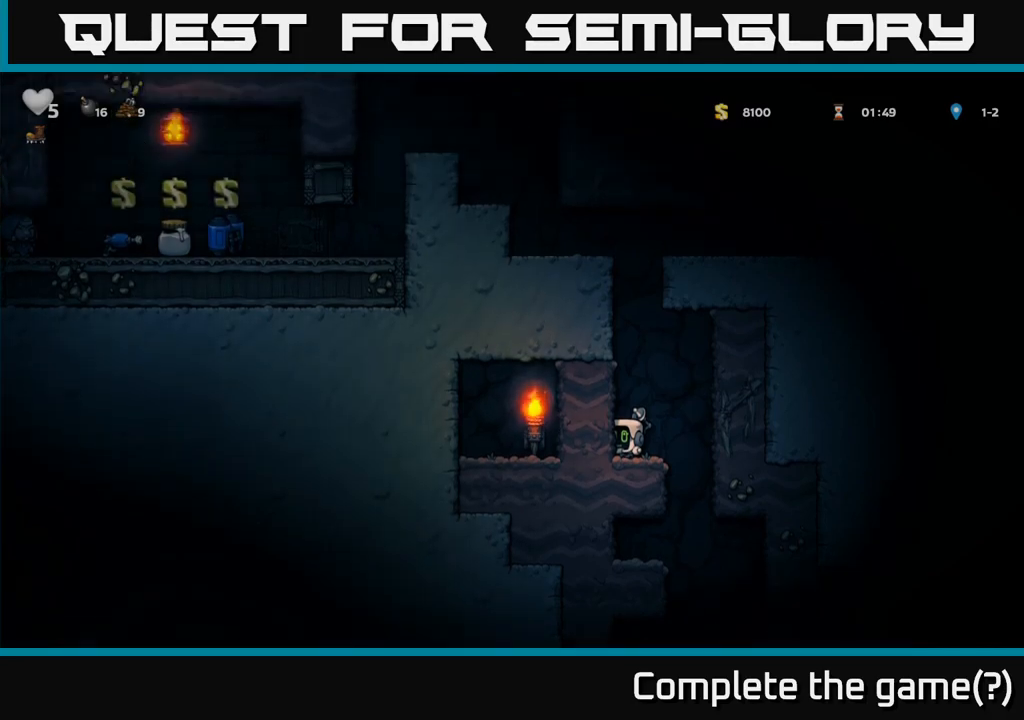
{"buttons": [], "left_stick": "up", "events": []}
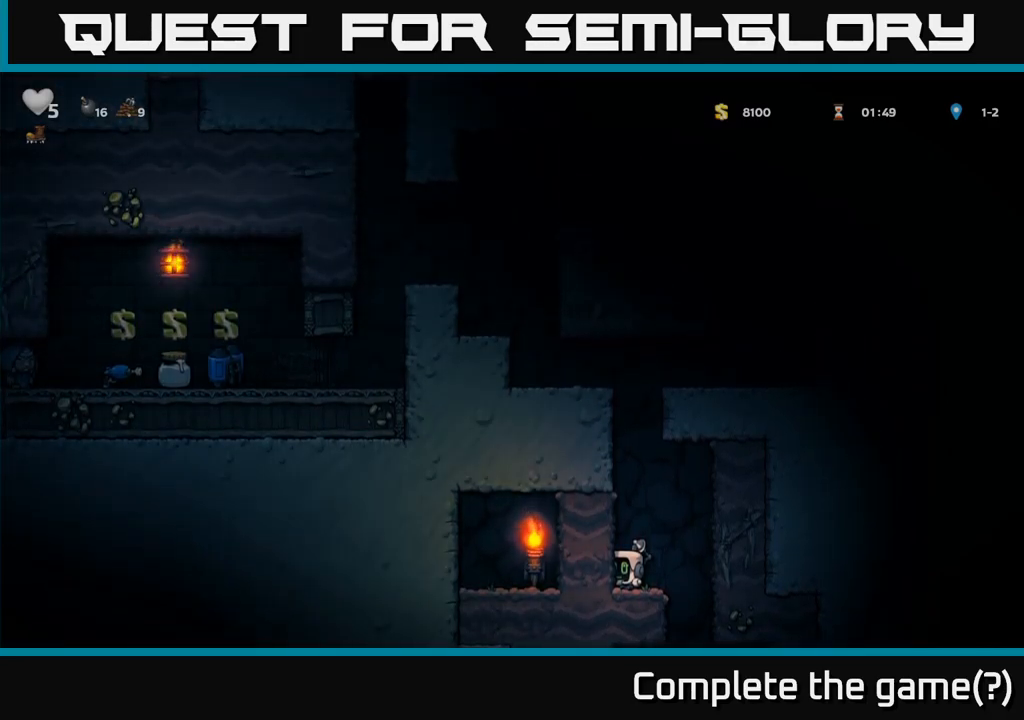
{"buttons": ["A"], "left_stick": "up", "events": [[467, "A", "down"]]}
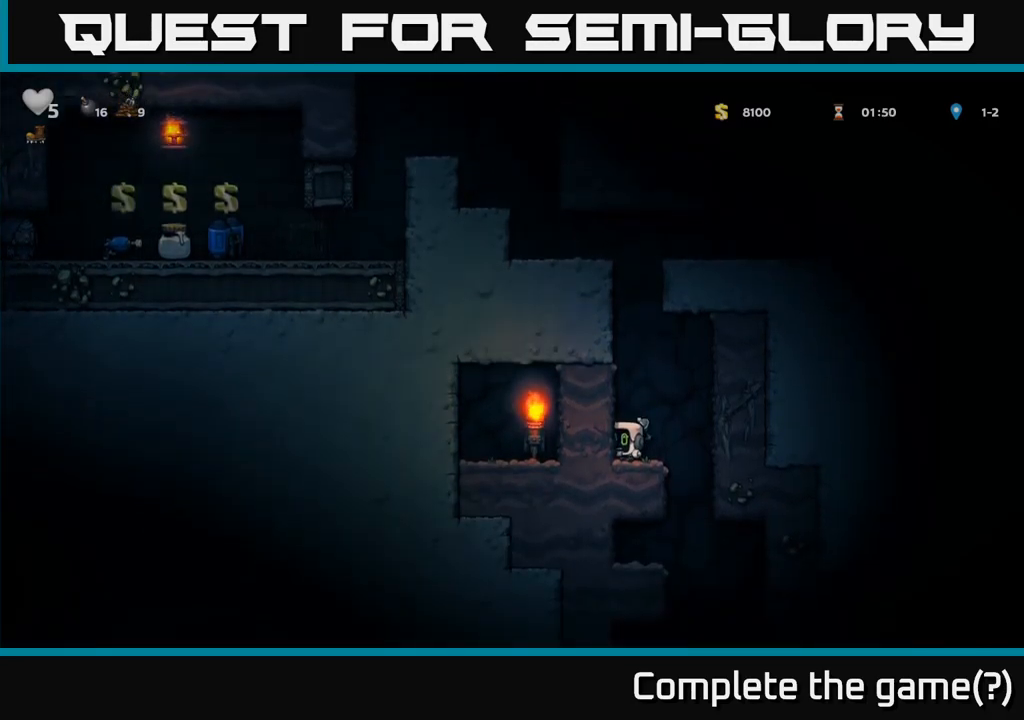
{"buttons": [], "left_stick": "up", "events": [[100, "A", "up"], [300, "R1", "down"], [417, "R1", "up"]]}
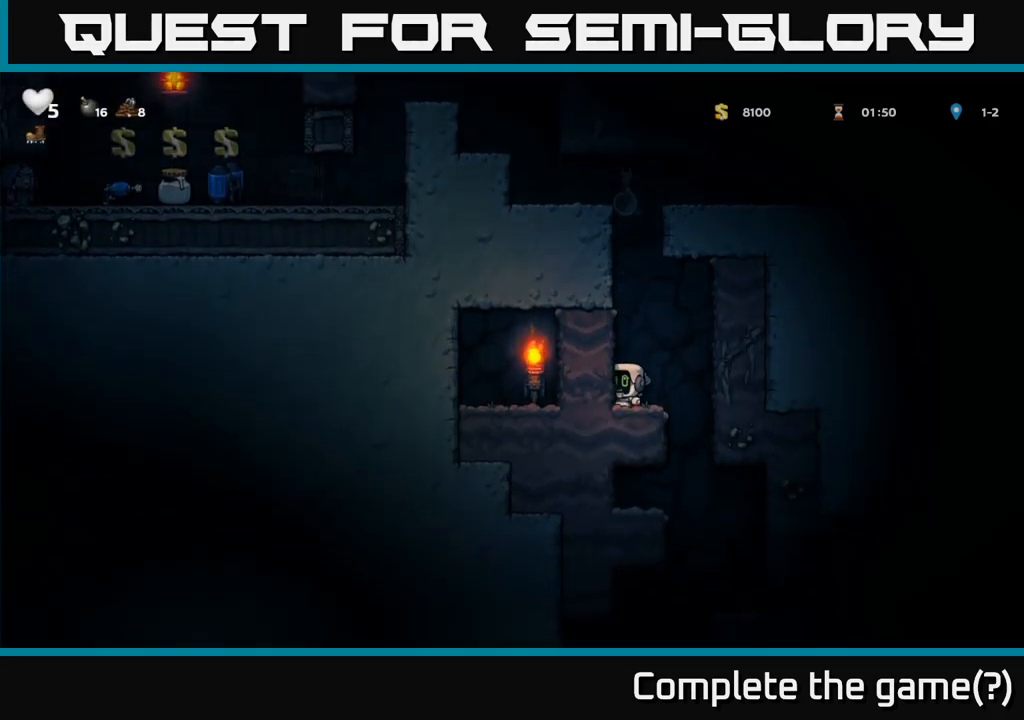
{"buttons": [], "left_stick": "up", "events": [[67, "A", "down"], [300, "A", "up"]]}
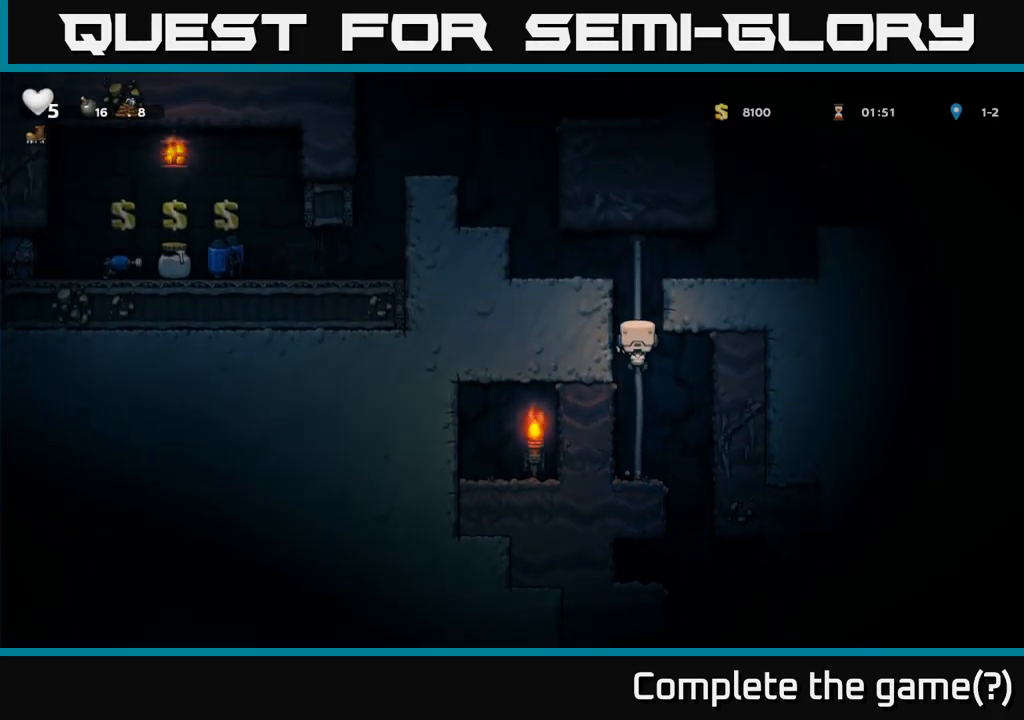
{"buttons": [], "left_stick": "left", "events": [[267, "A", "down"], [333, "left_stick", "left"], [433, "A", "up"]]}
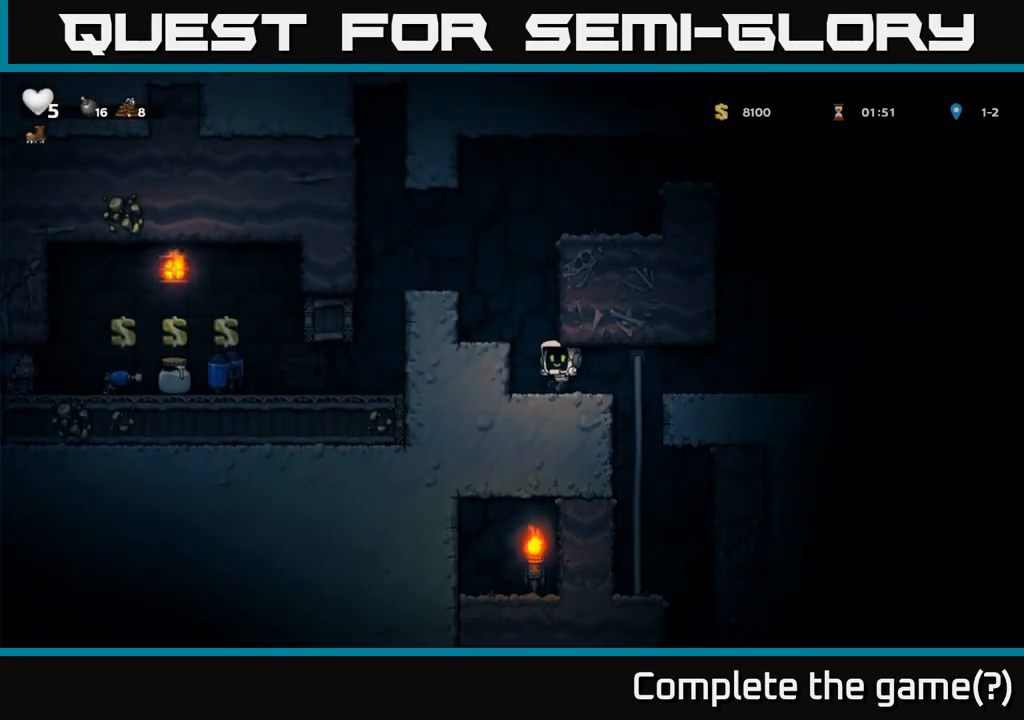
{"buttons": [], "left_stick": "left", "events": [[83, "A", "down"], [300, "A", "up"]]}
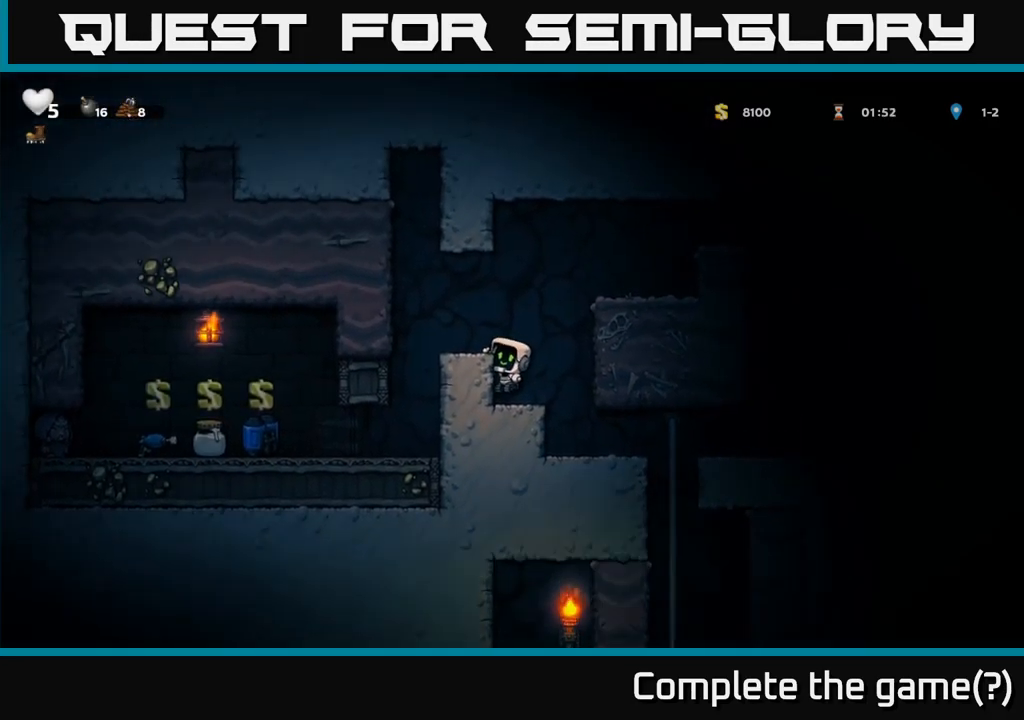
{"buttons": [], "left_stick": "center", "events": [[17, "A", "down"], [133, "A", "up"], [367, "left_stick", "center"]]}
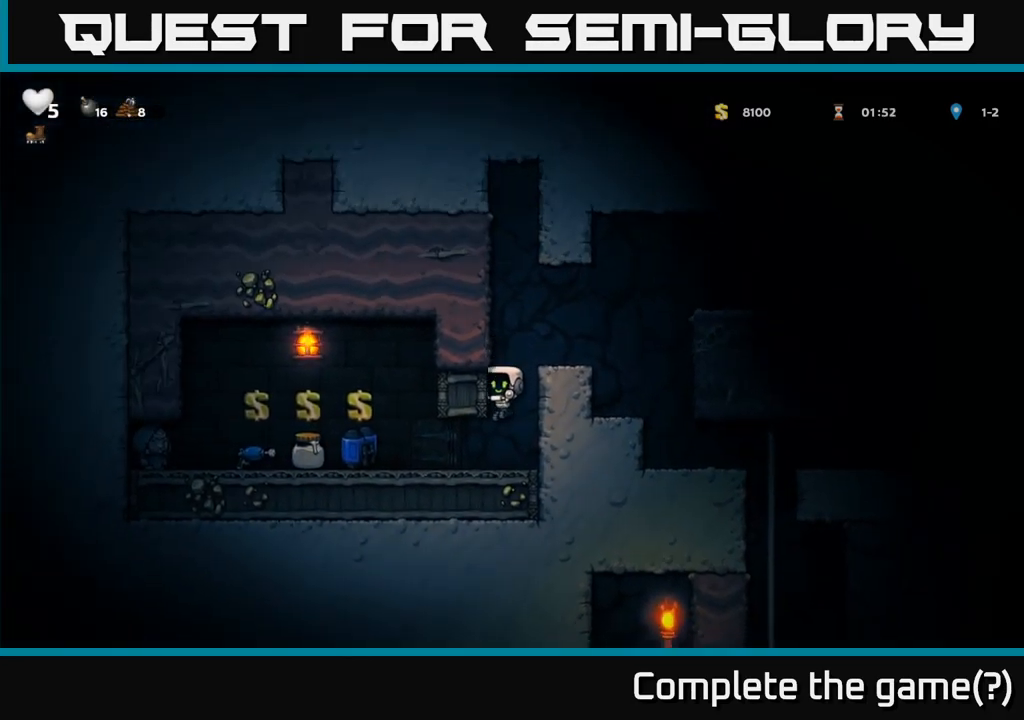
{"buttons": [], "left_stick": "center", "events": [[67, "left_stick", "left"], [317, "left_stick", "center"]]}
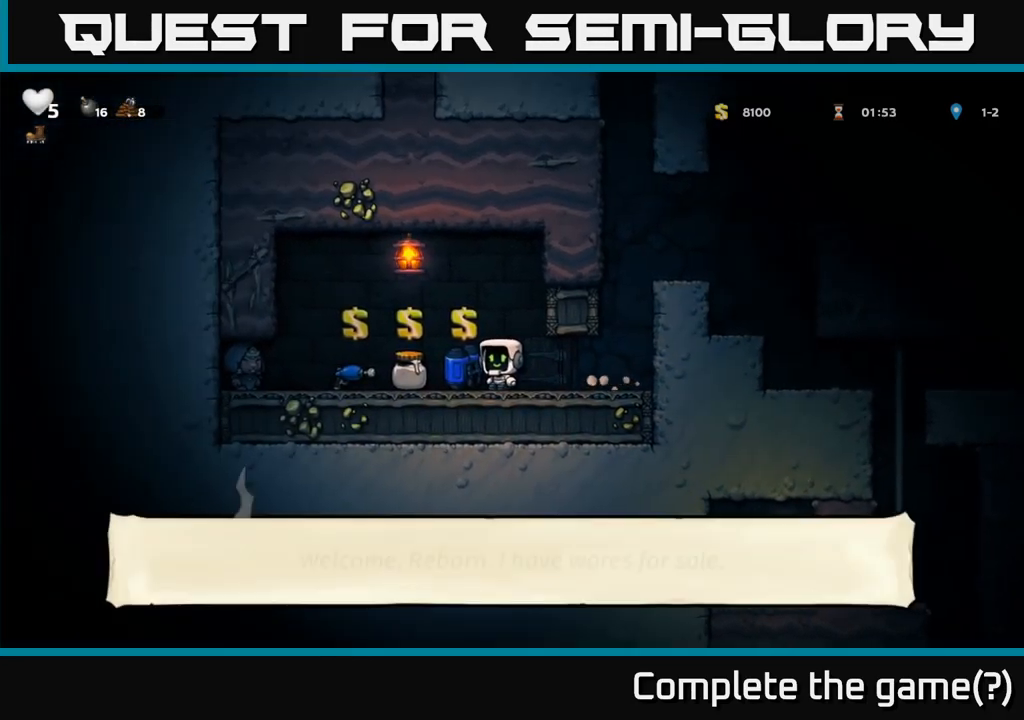
{"buttons": [], "left_stick": "center", "events": [[167, "left_stick", "left"], [283, "left_stick", "center"]]}
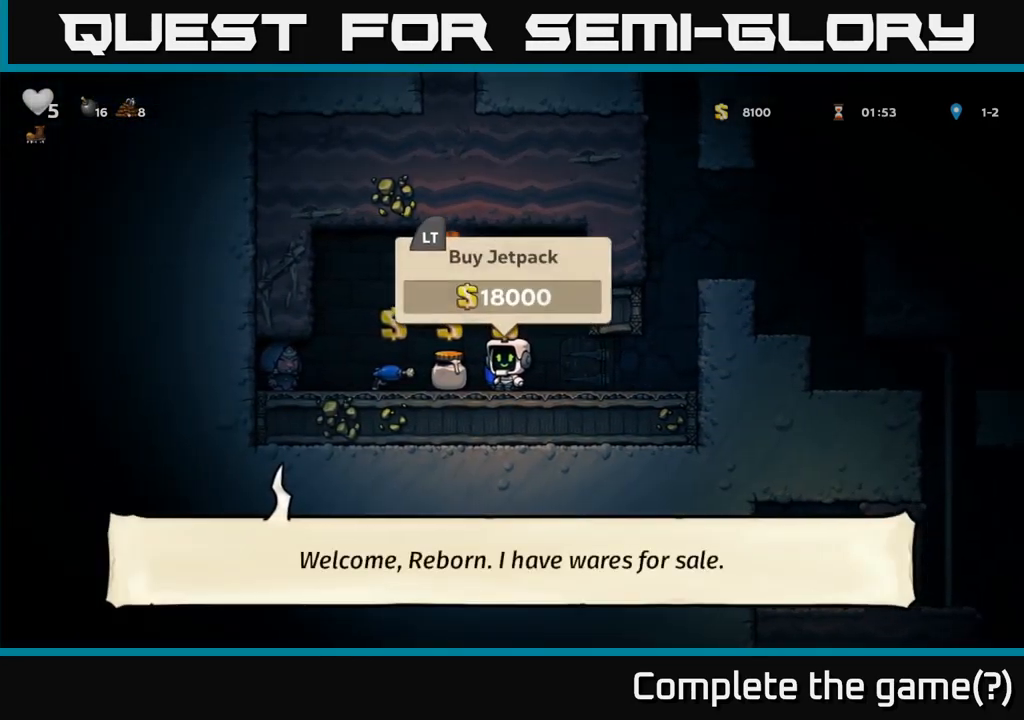
{"buttons": [], "left_stick": "center", "events": []}